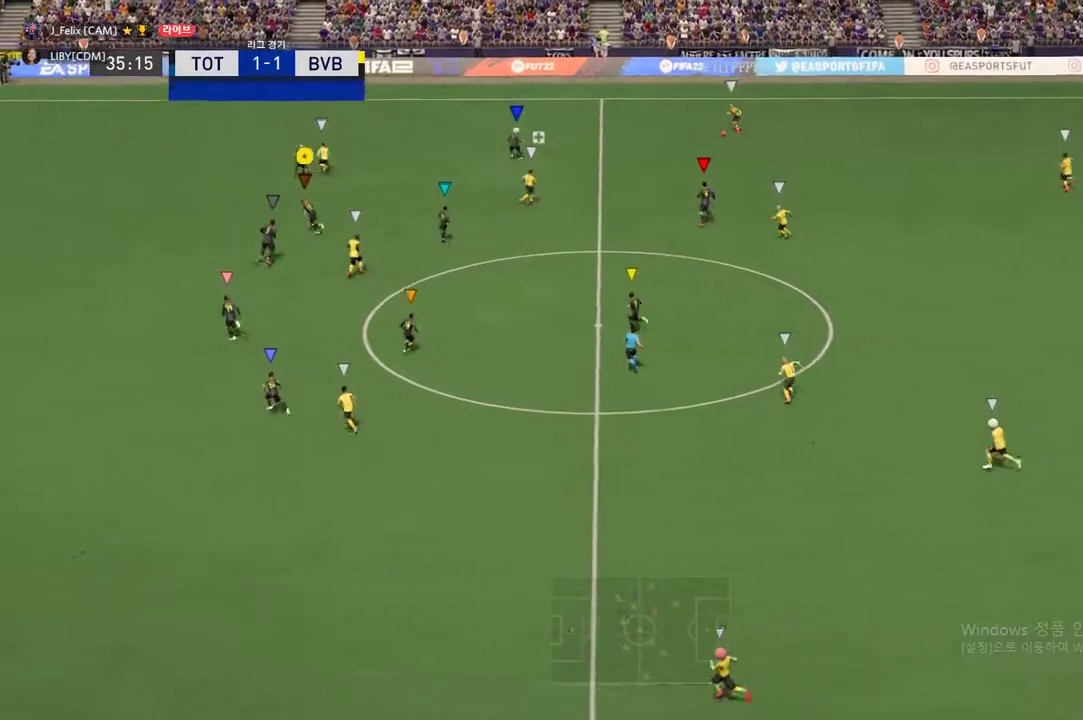
Gameplay with a controller (Xbox layout); each line is a JSON object with the inputs held at the frame after it. "events" lists button and stick changes between this image and that frame as [ms after this image, input, new state], when the widget could be followed in between. Not read: L3 R3 right_stick.
{"buttons": [], "left_stick": "up", "events": [[434, "R2", "up"], [467, "left_stick", "up"]]}
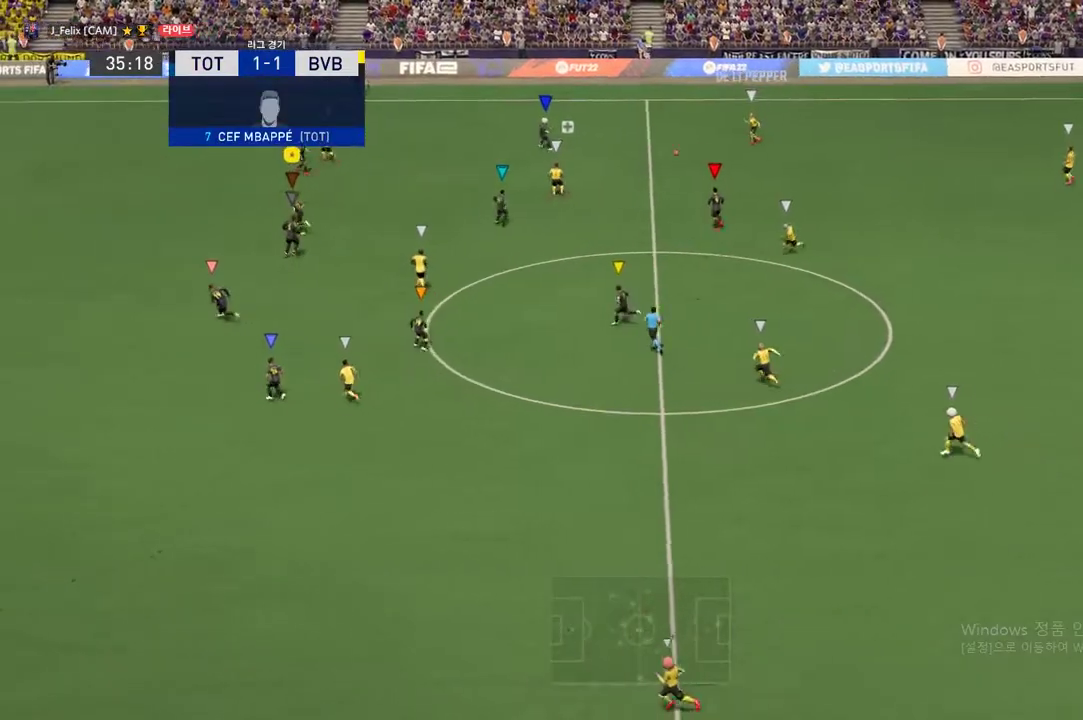
{"buttons": ["L2"], "left_stick": "left", "events": [[33, "left_stick", "center"], [117, "L2", "down"], [400, "left_stick", "left"]]}
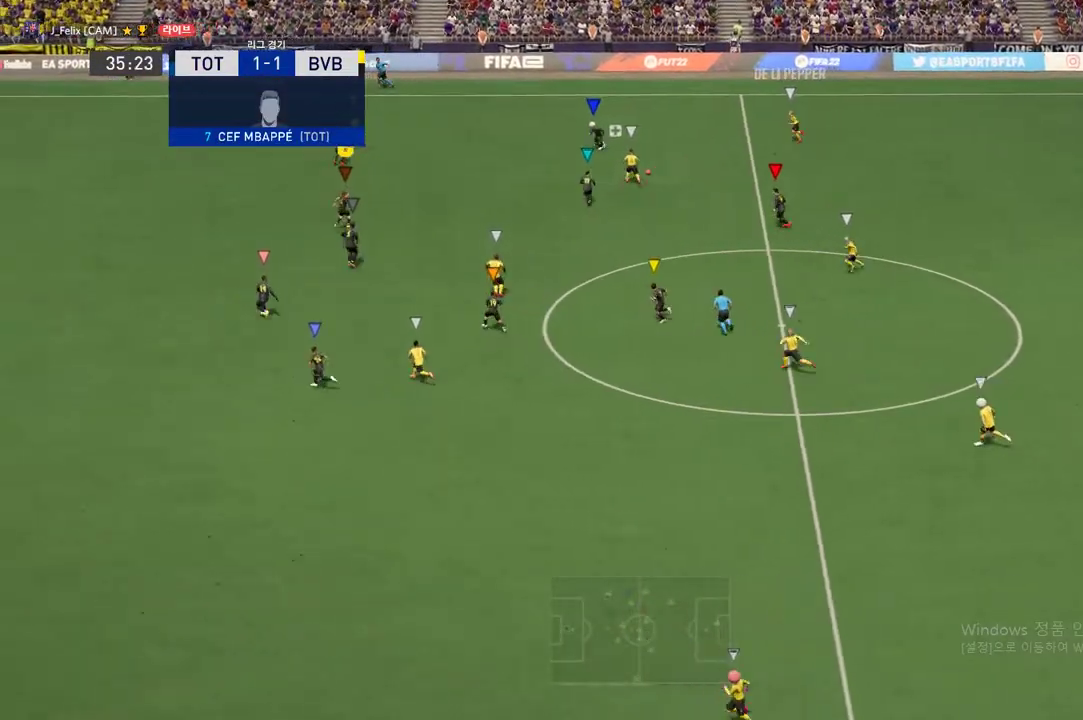
{"buttons": ["R2"], "left_stick": "up-left", "events": [[150, "left_stick", "up-left"], [451, "L2", "up"], [484, "R2", "down"]]}
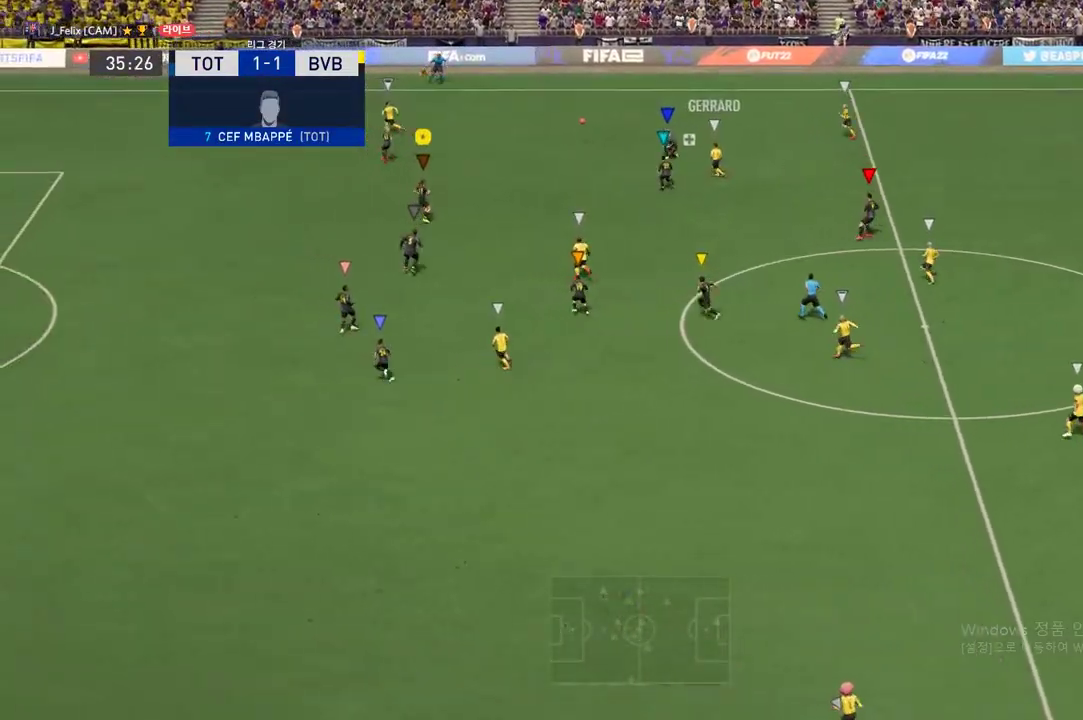
{"buttons": ["R2"], "left_stick": "left", "events": [[333, "left_stick", "left"]]}
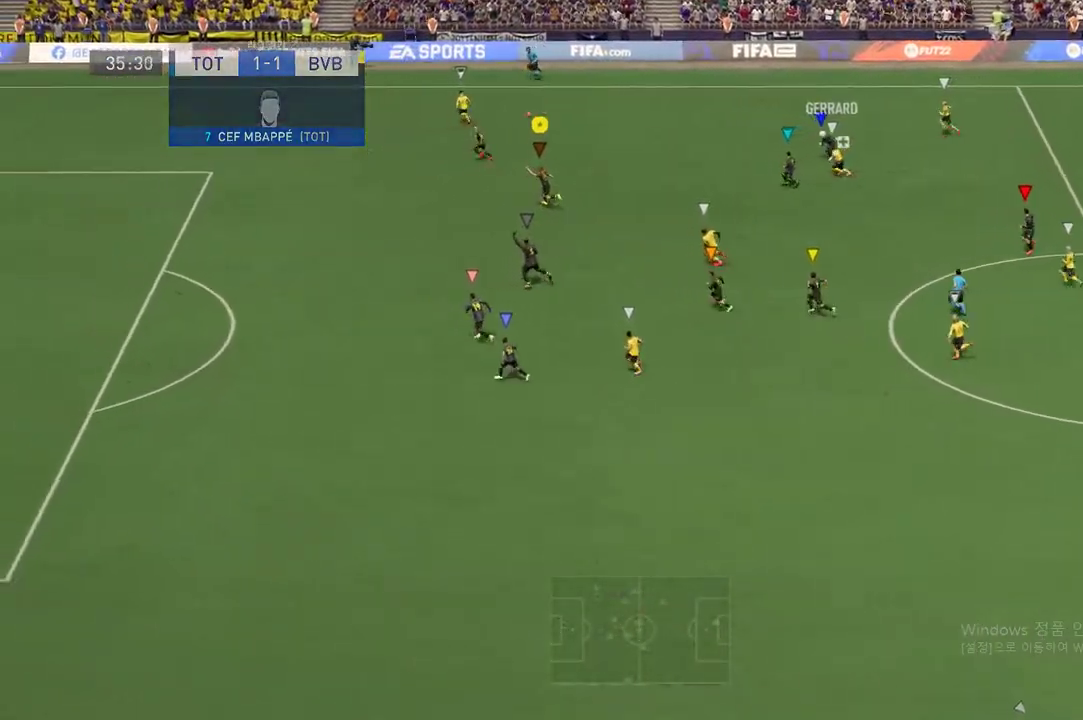
{"buttons": ["R2"], "left_stick": "left", "events": []}
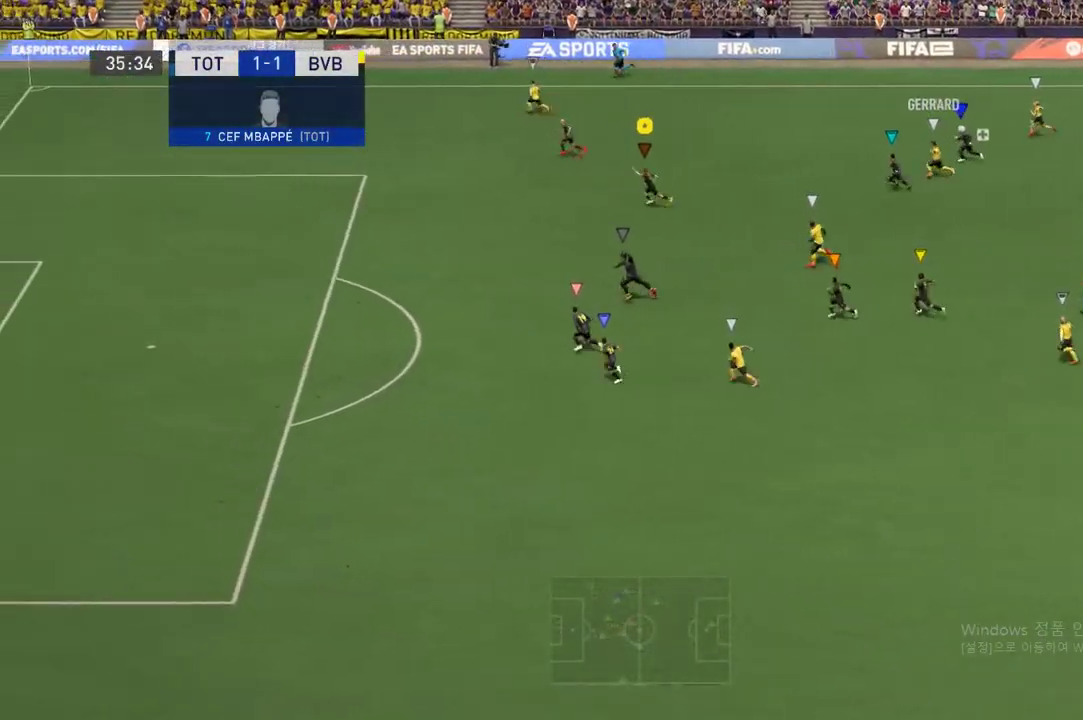
{"buttons": ["R2"], "left_stick": "left", "events": []}
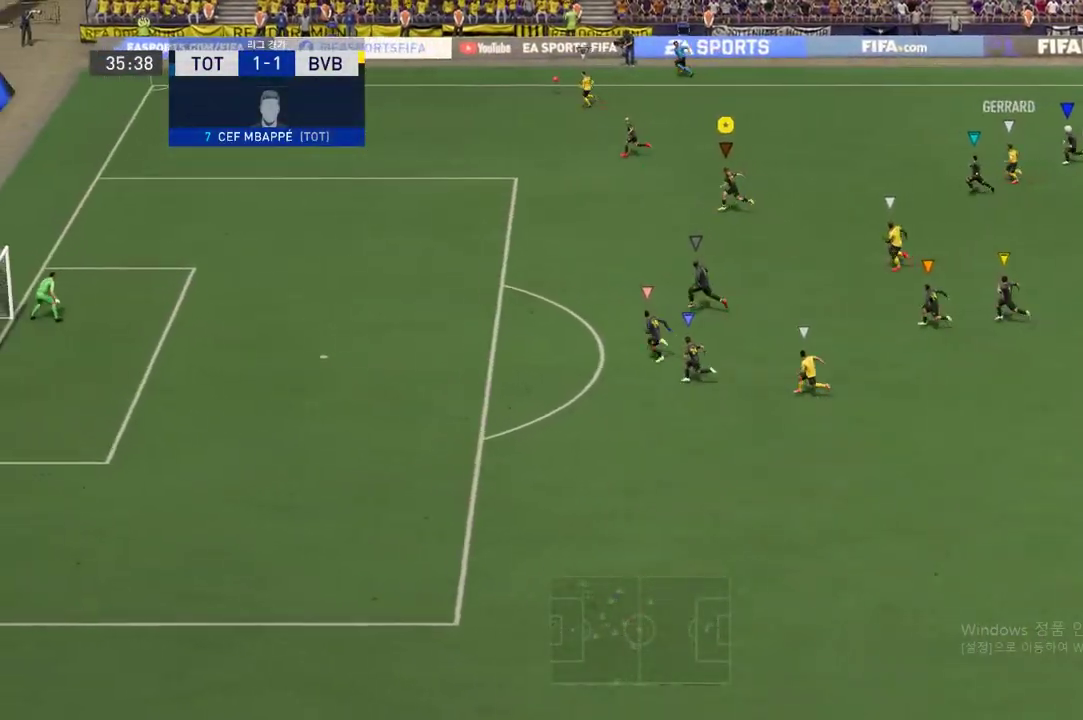
{"buttons": ["R2"], "left_stick": "left", "events": []}
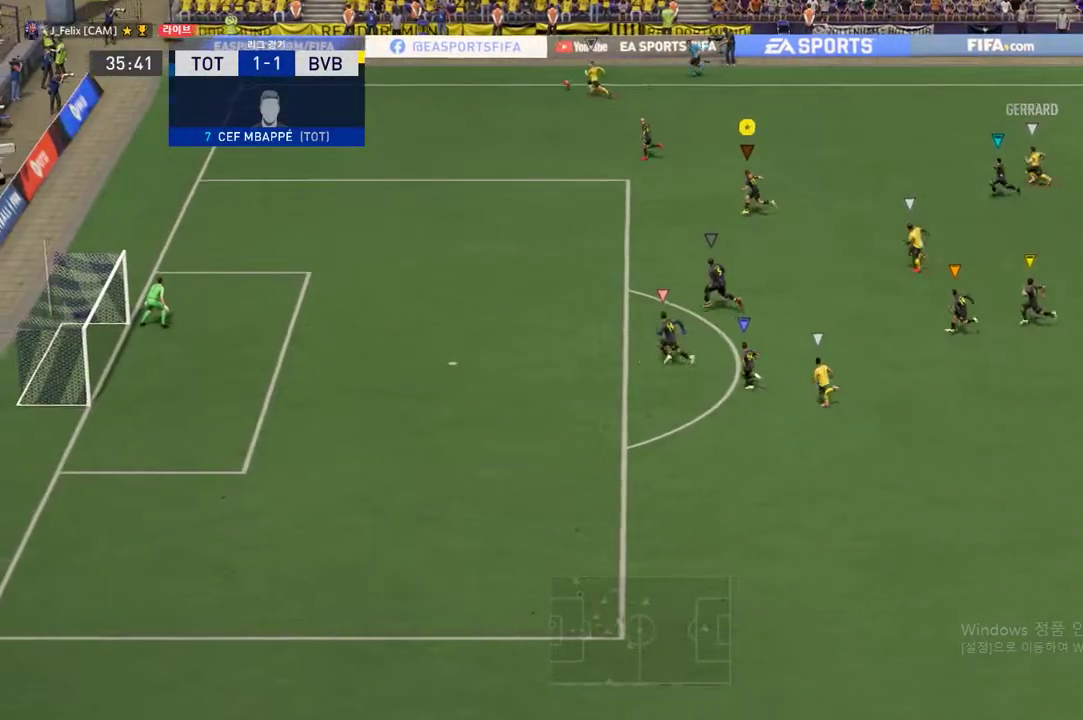
{"buttons": ["R2"], "left_stick": "down-left", "events": [[217, "left_stick", "down-left"]]}
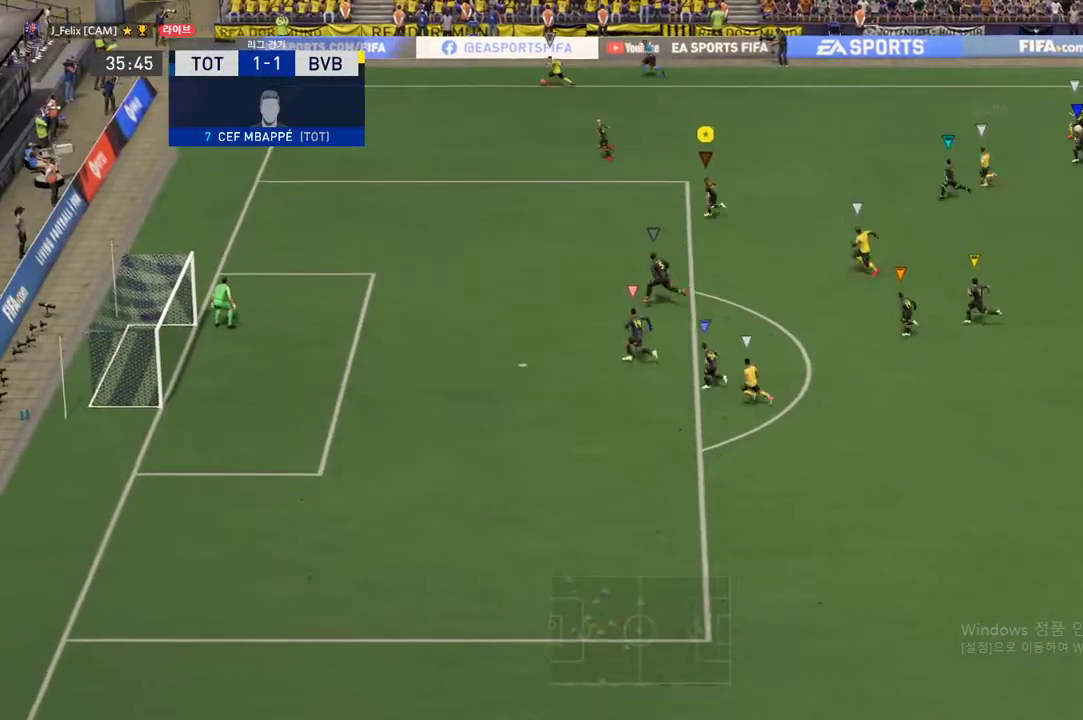
{"buttons": [], "left_stick": "down", "events": [[234, "left_stick", "down"], [467, "R2", "up"]]}
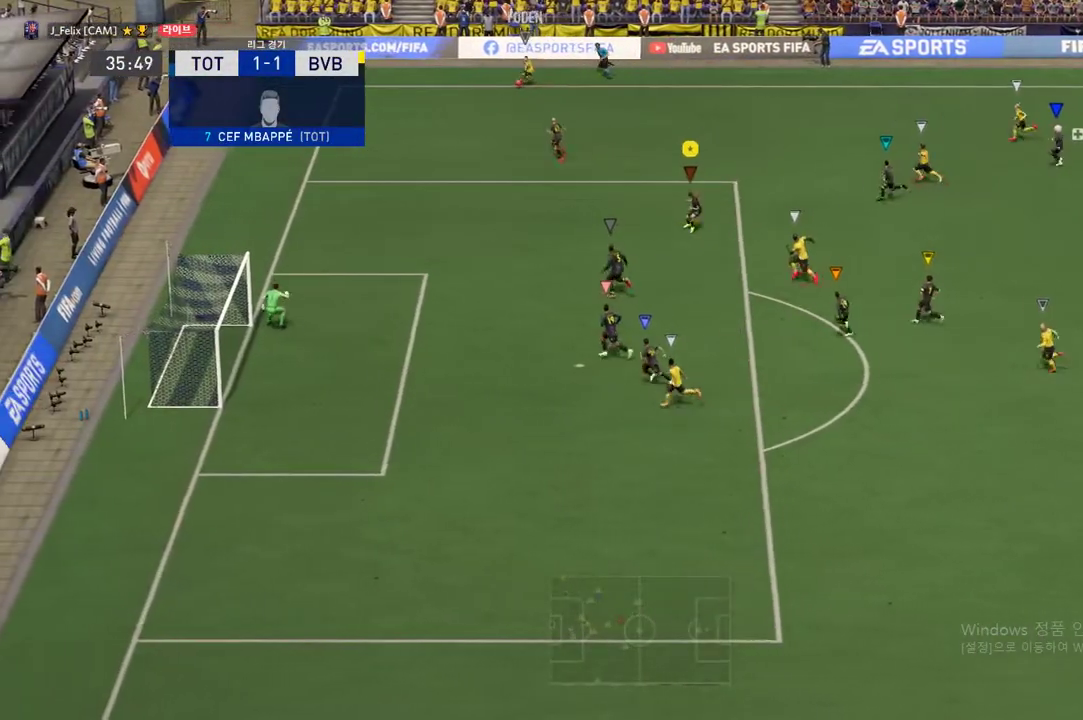
{"buttons": ["L2"], "left_stick": "down-left", "events": [[16, "left_stick", "down-left"], [484, "L2", "down"]]}
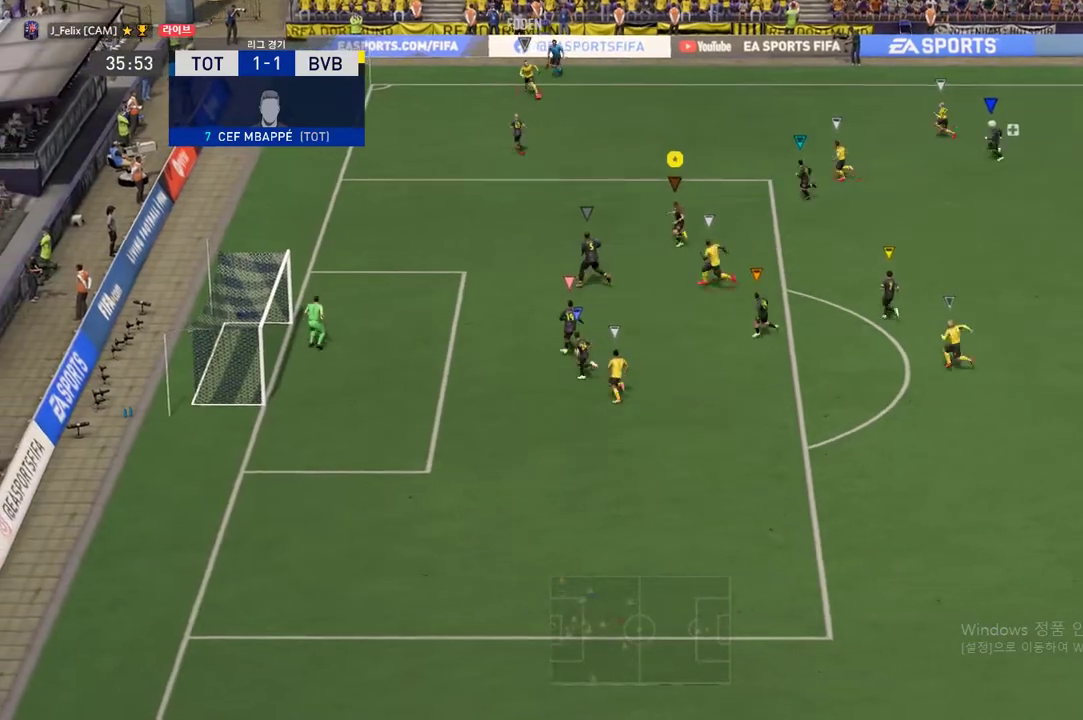
{"buttons": ["L2"], "left_stick": "left", "events": [[301, "left_stick", "left"]]}
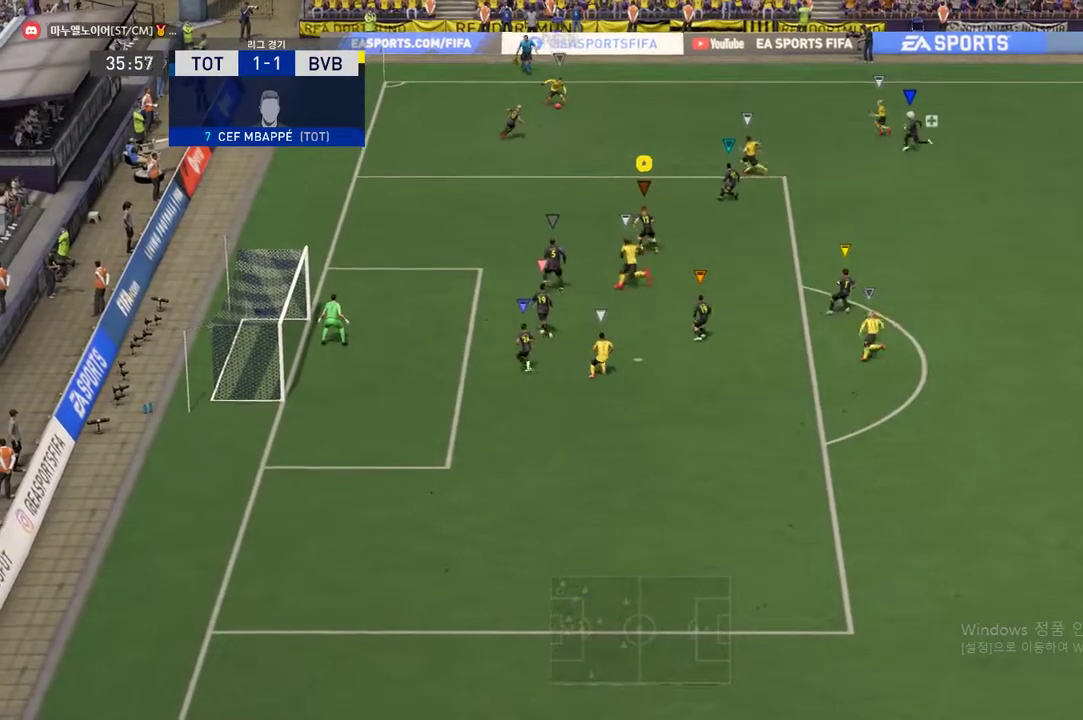
{"buttons": ["L2"], "left_stick": "up-left", "events": [[467, "left_stick", "up-left"]]}
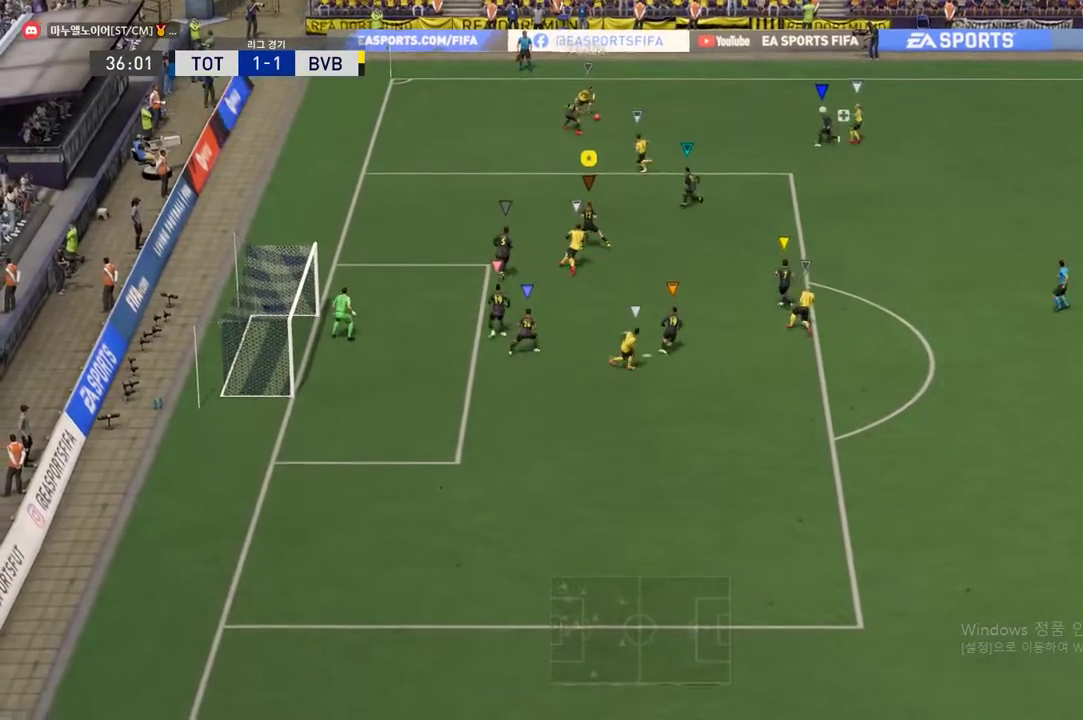
{"buttons": ["L2"], "left_stick": "right", "events": [[167, "left_stick", "center"], [451, "left_stick", "right"]]}
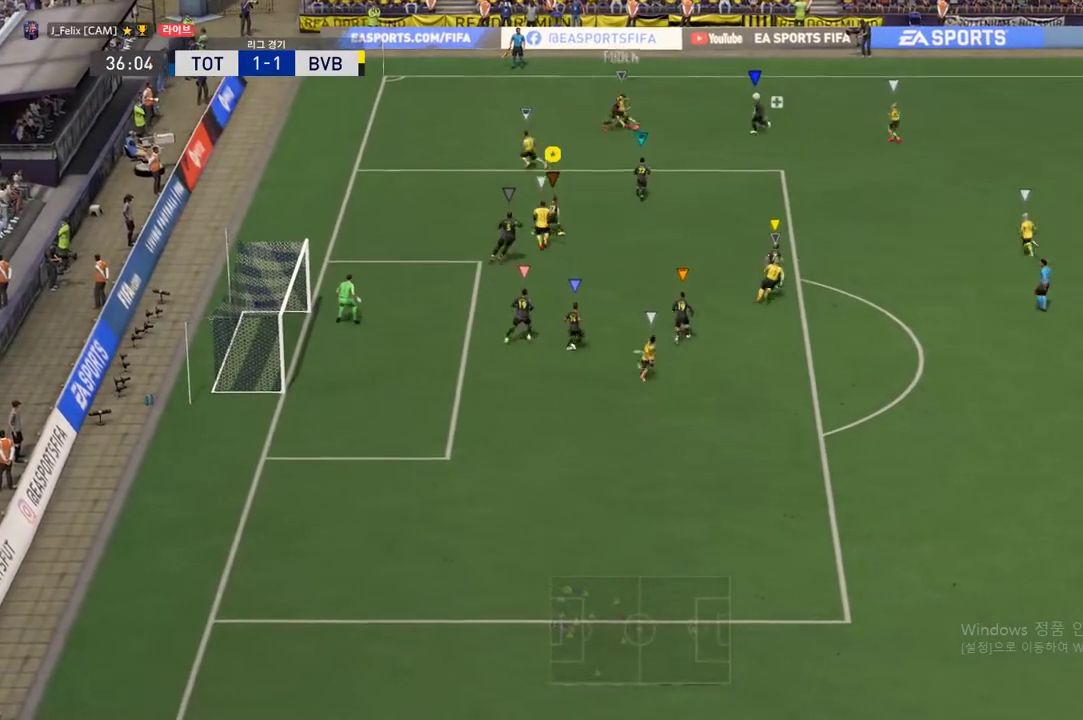
{"buttons": ["L2"], "left_stick": "up", "events": [[183, "left_stick", "up"]]}
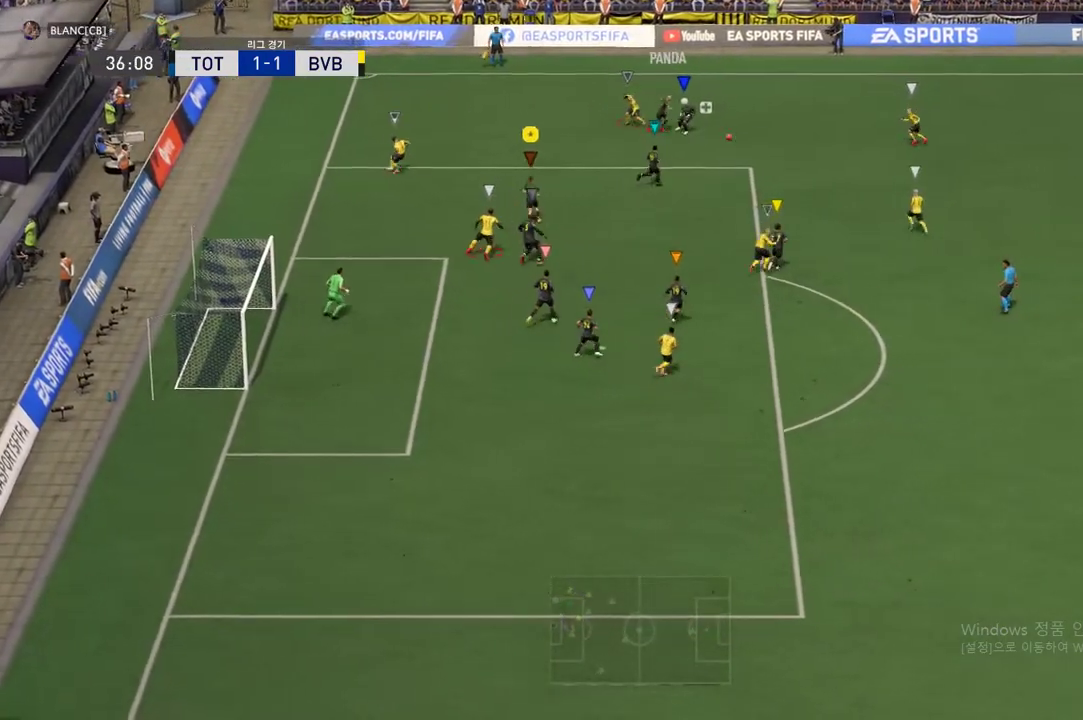
{"buttons": ["L2"], "left_stick": "right", "events": [[34, "left_stick", "right"]]}
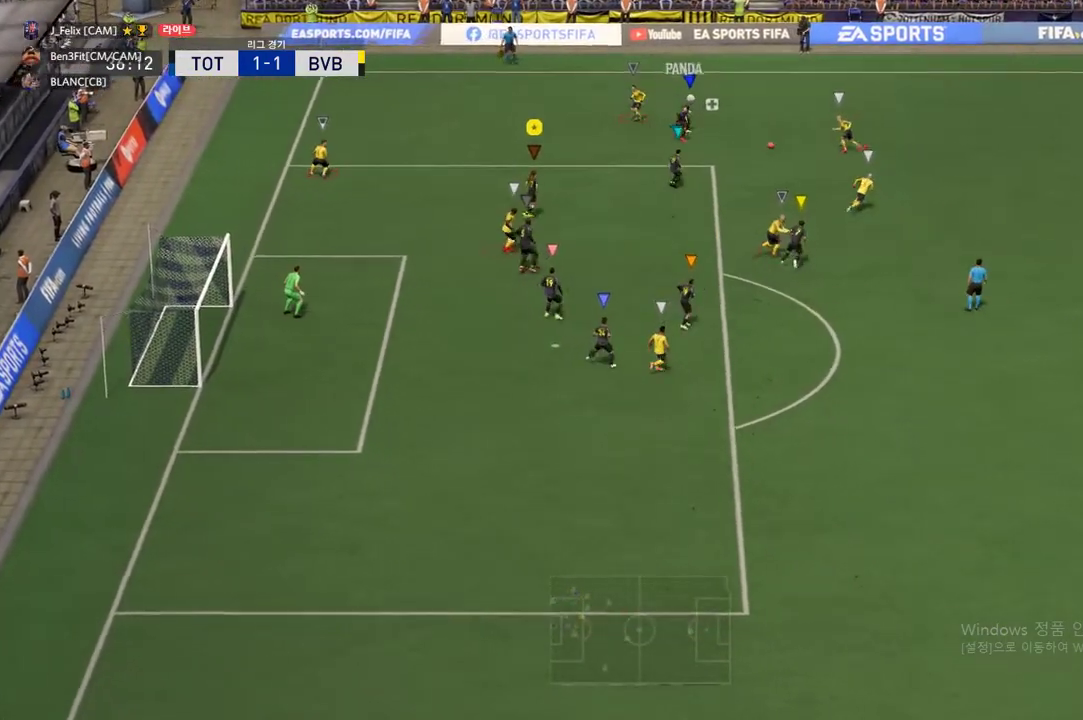
{"buttons": ["L2"], "left_stick": "right", "events": [[83, "left_stick", "center"], [267, "left_stick", "right"]]}
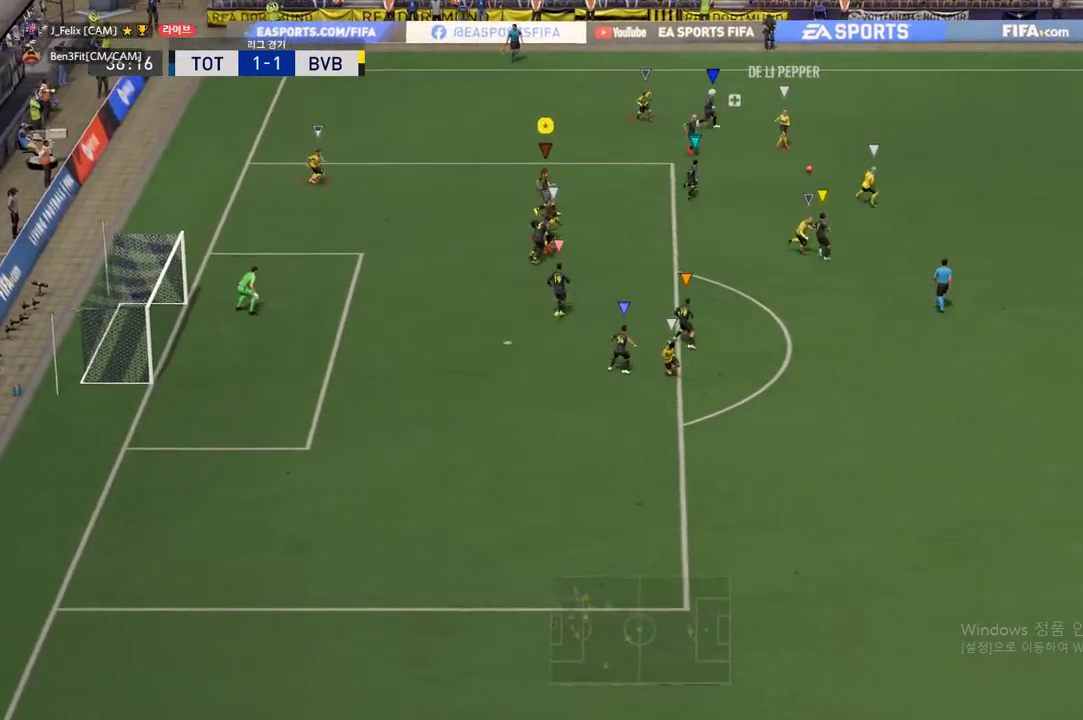
{"buttons": ["L2"], "left_stick": "center", "events": [[84, "left_stick", "center"], [251, "left_stick", "right"], [367, "left_stick", "center"]]}
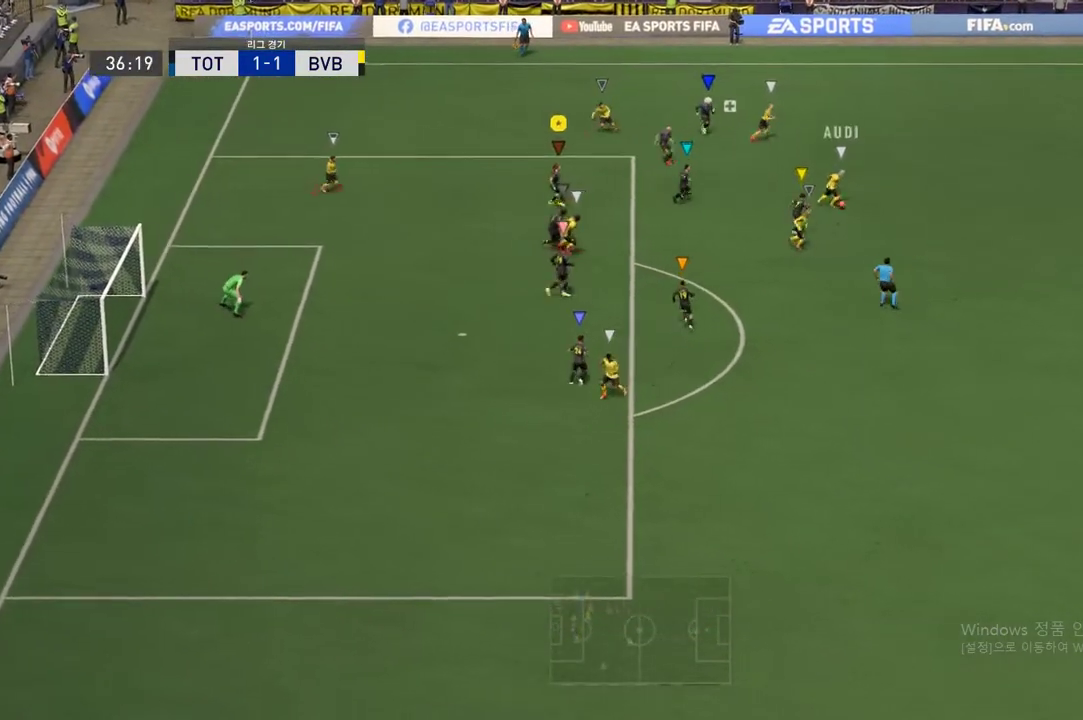
{"buttons": ["L2"], "left_stick": "right", "events": [[50, "left_stick", "left"], [167, "left_stick", "center"], [383, "left_stick", "right"]]}
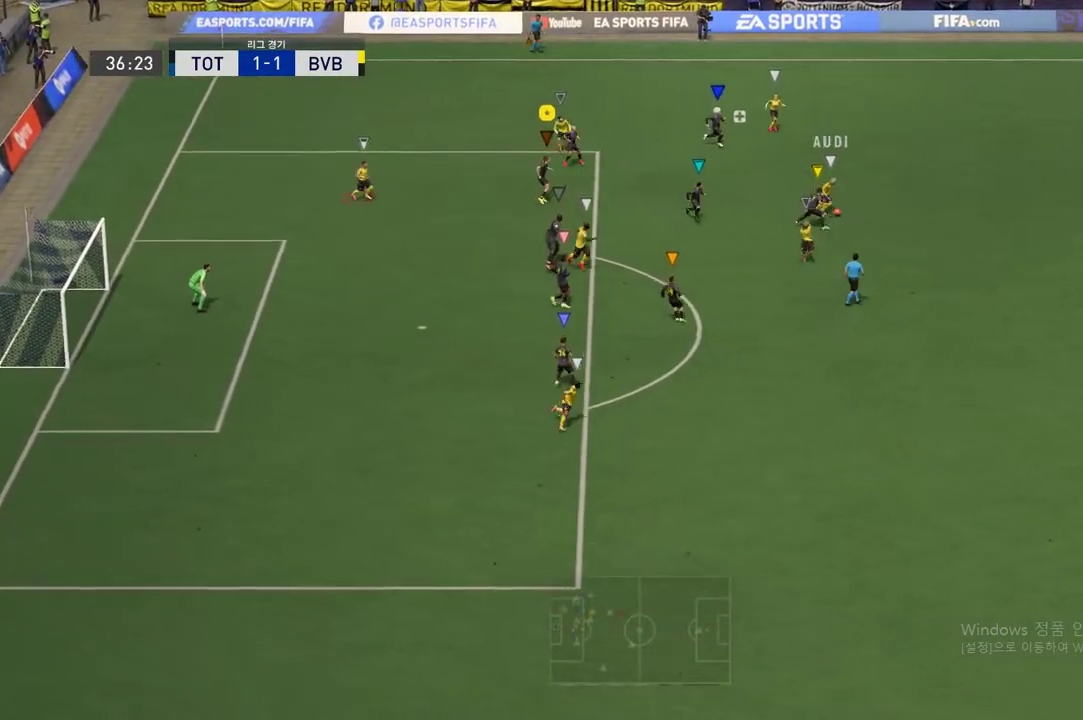
{"buttons": ["L2"], "left_stick": "down", "events": [[134, "left_stick", "down"]]}
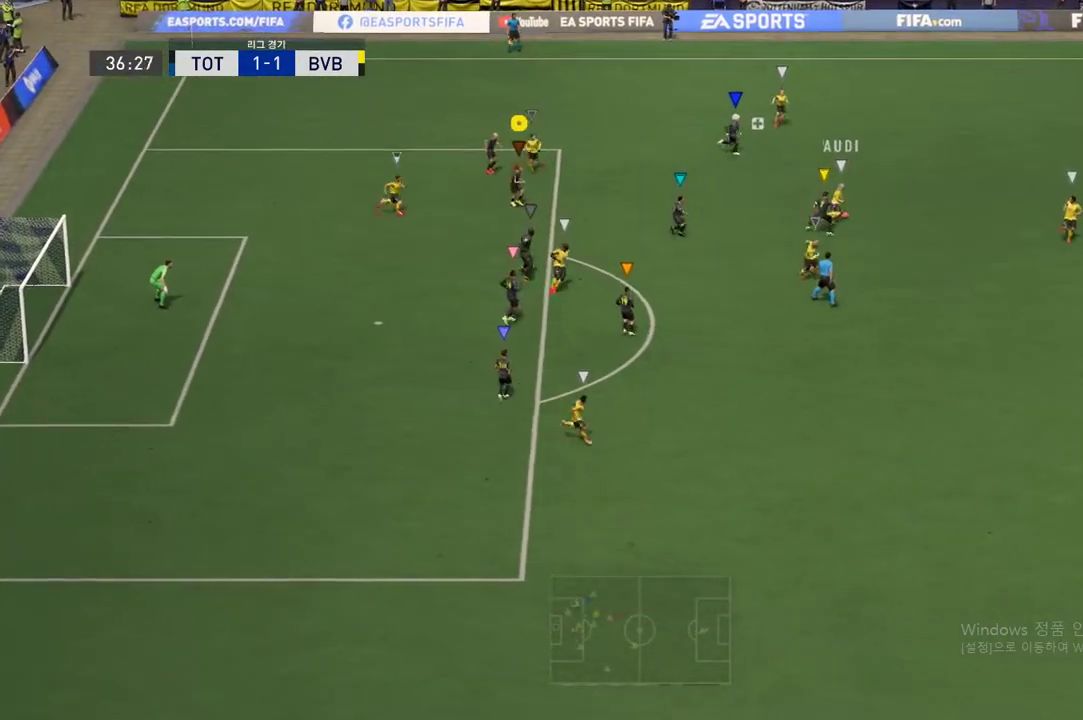
{"buttons": ["L2"], "left_stick": "center", "events": [[200, "left_stick", "center"]]}
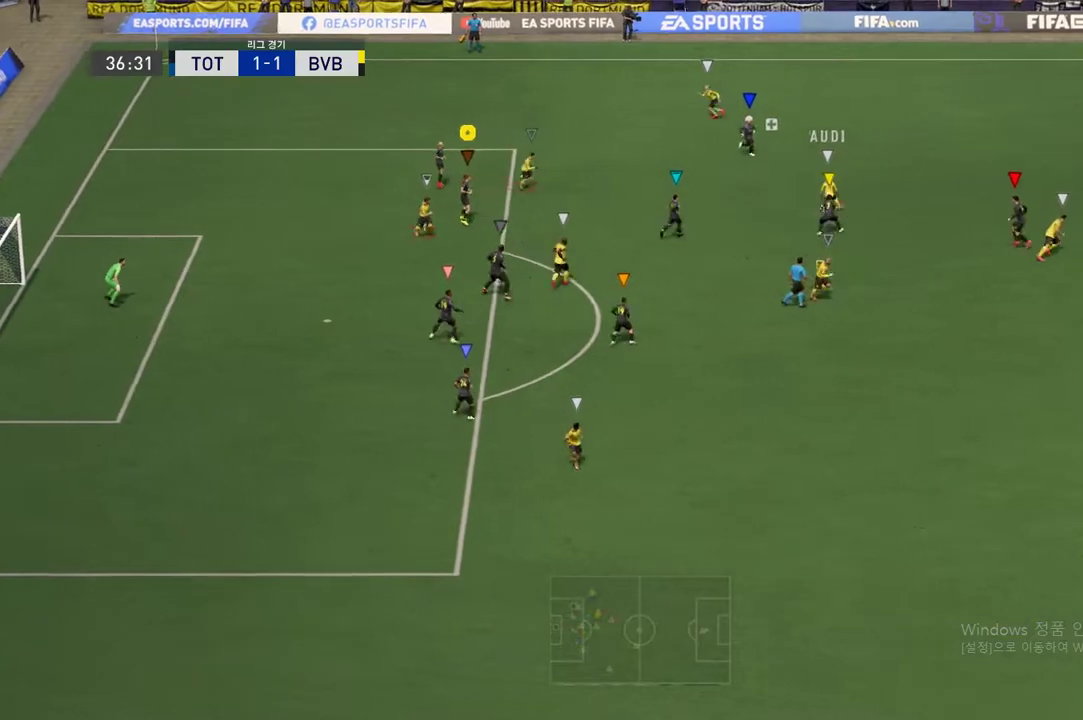
{"buttons": ["L2"], "left_stick": "center", "events": [[84, "left_stick", "up"], [251, "left_stick", "center"], [367, "left_stick", "right"], [484, "left_stick", "center"]]}
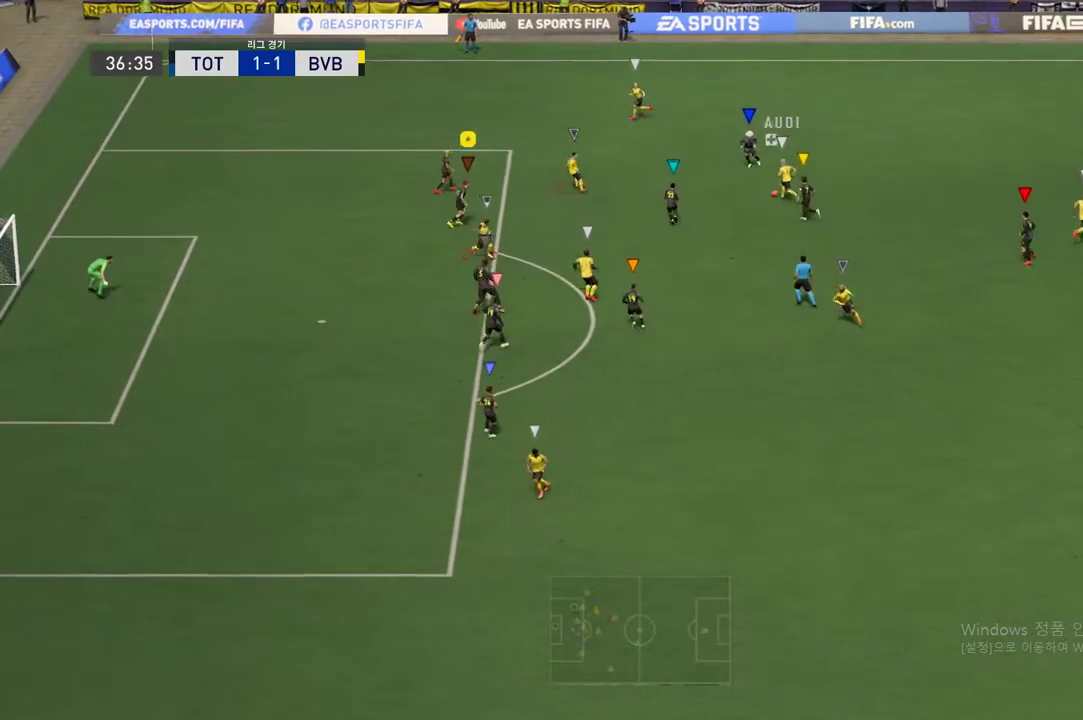
{"buttons": ["L2"], "left_stick": "center", "events": [[133, "left_stick", "left"], [283, "left_stick", "center"]]}
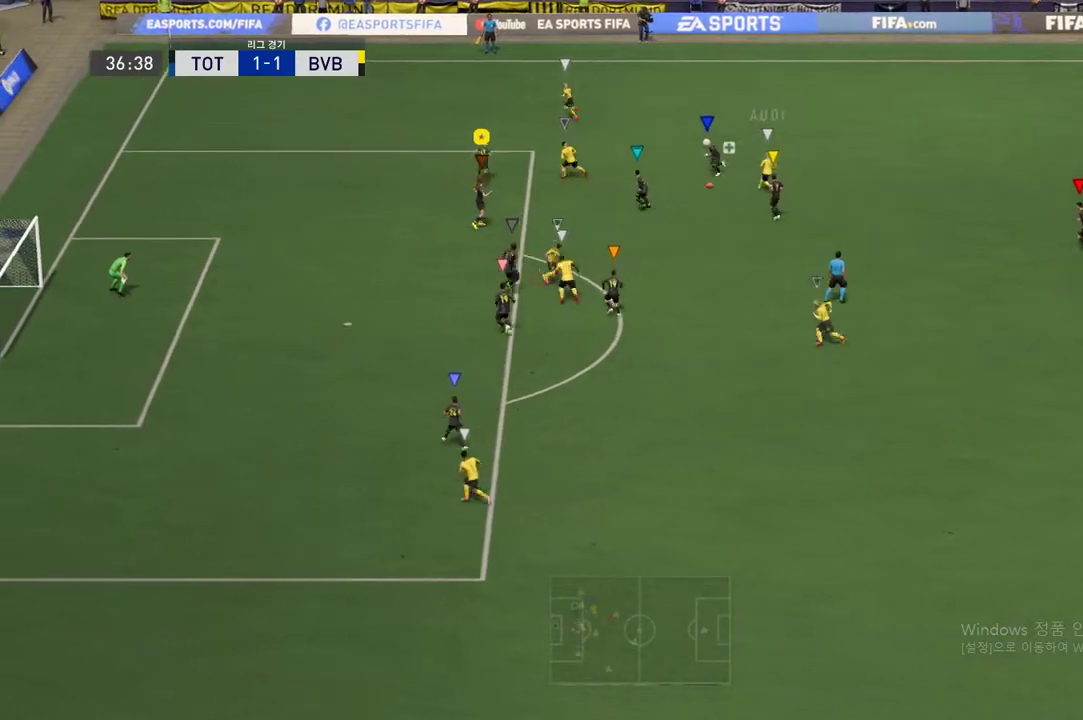
{"buttons": ["R2"], "left_stick": "left", "events": [[251, "left_stick", "left"], [417, "R2", "down"], [501, "L2", "up"]]}
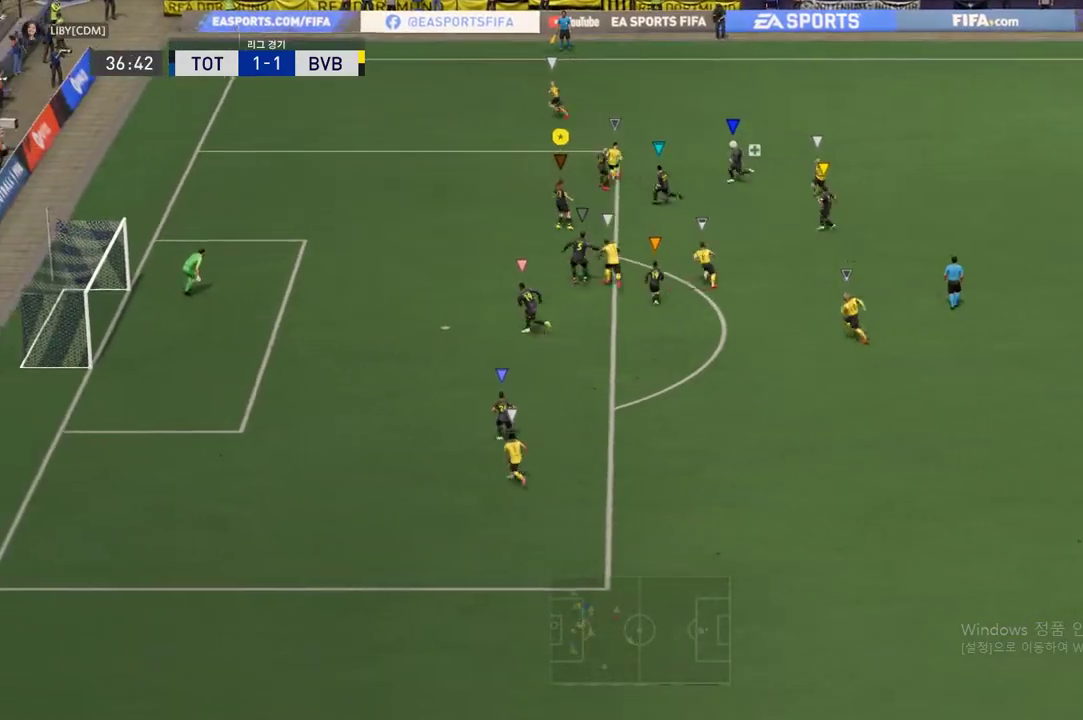
{"buttons": ["L2"], "left_stick": "up-left", "events": [[183, "L2", "down"], [200, "R2", "up"], [200, "left_stick", "up"], [267, "left_stick", "up-left"]]}
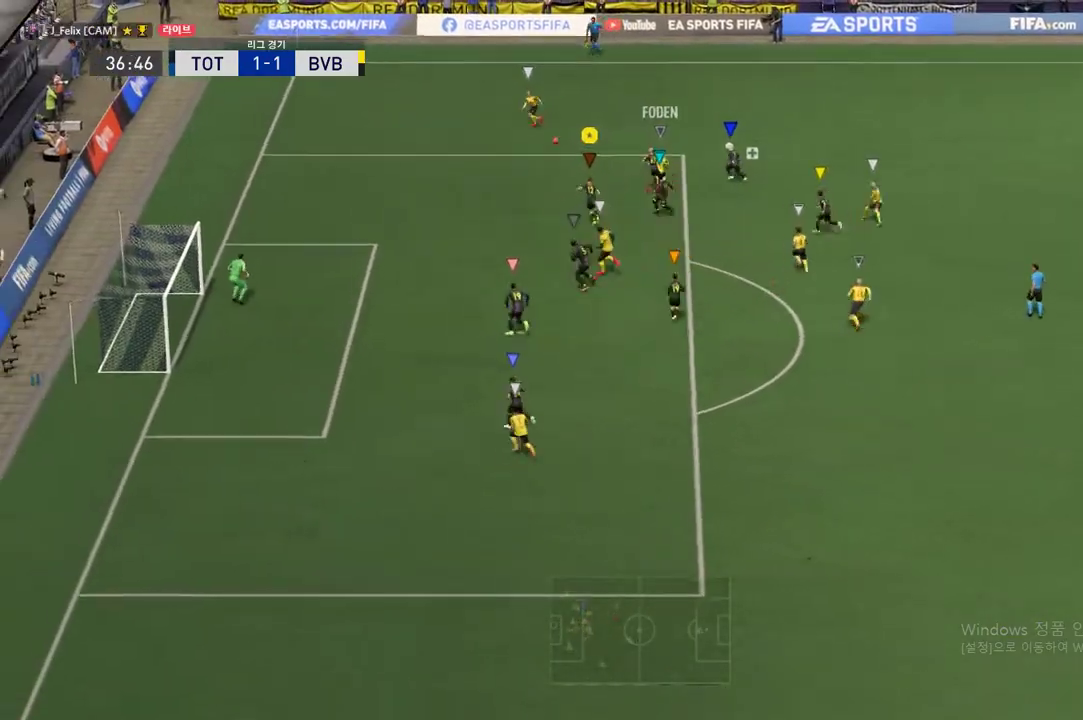
{"buttons": ["R2"], "left_stick": "left", "events": [[167, "L2", "up"], [167, "R2", "down"], [200, "left_stick", "left"]]}
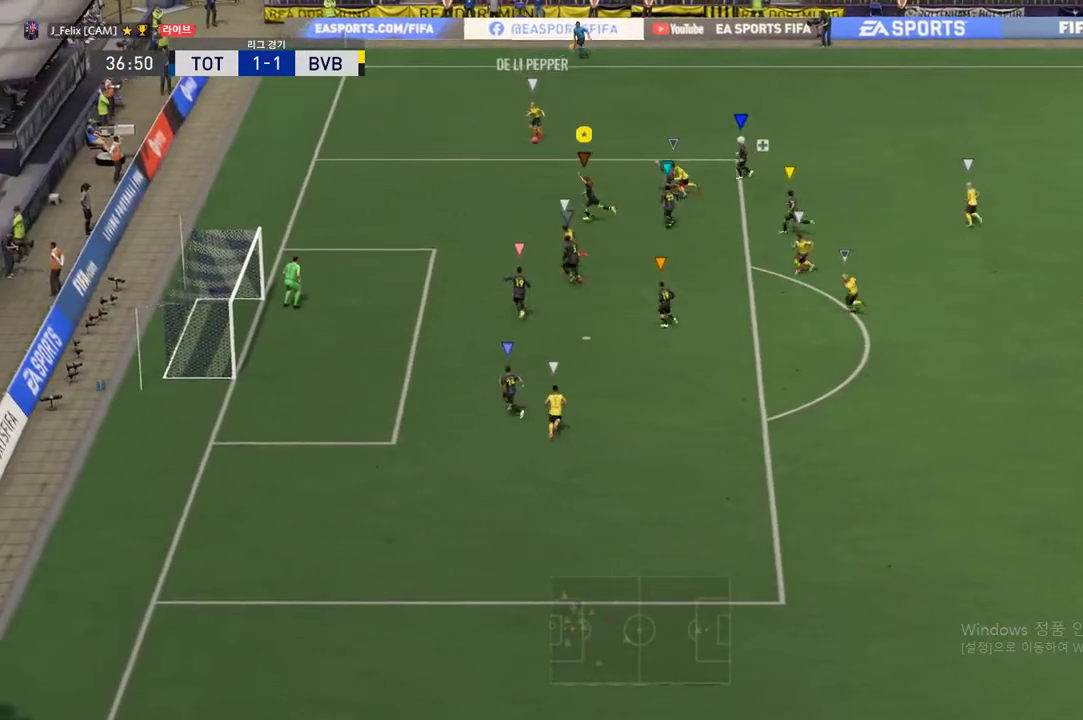
{"buttons": ["L2"], "left_stick": "left", "events": [[267, "left_stick", "down-left"], [333, "L2", "down"], [350, "R2", "up"], [500, "left_stick", "left"]]}
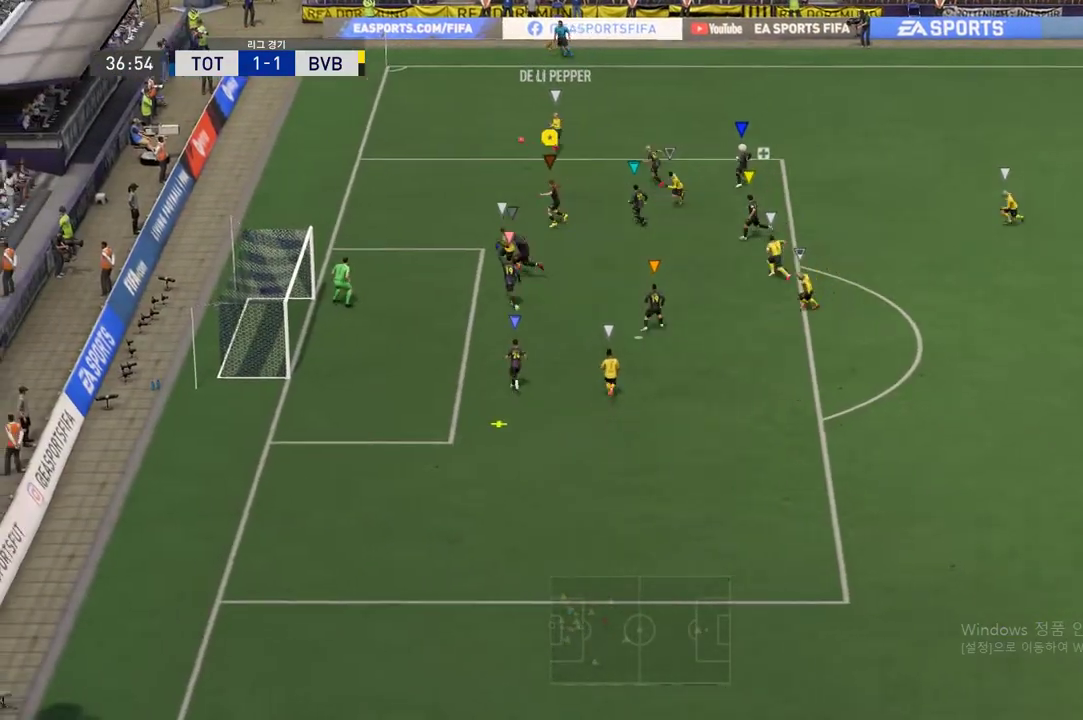
{"buttons": [], "left_stick": "down-left", "events": [[434, "left_stick", "down-left"], [451, "L2", "up"]]}
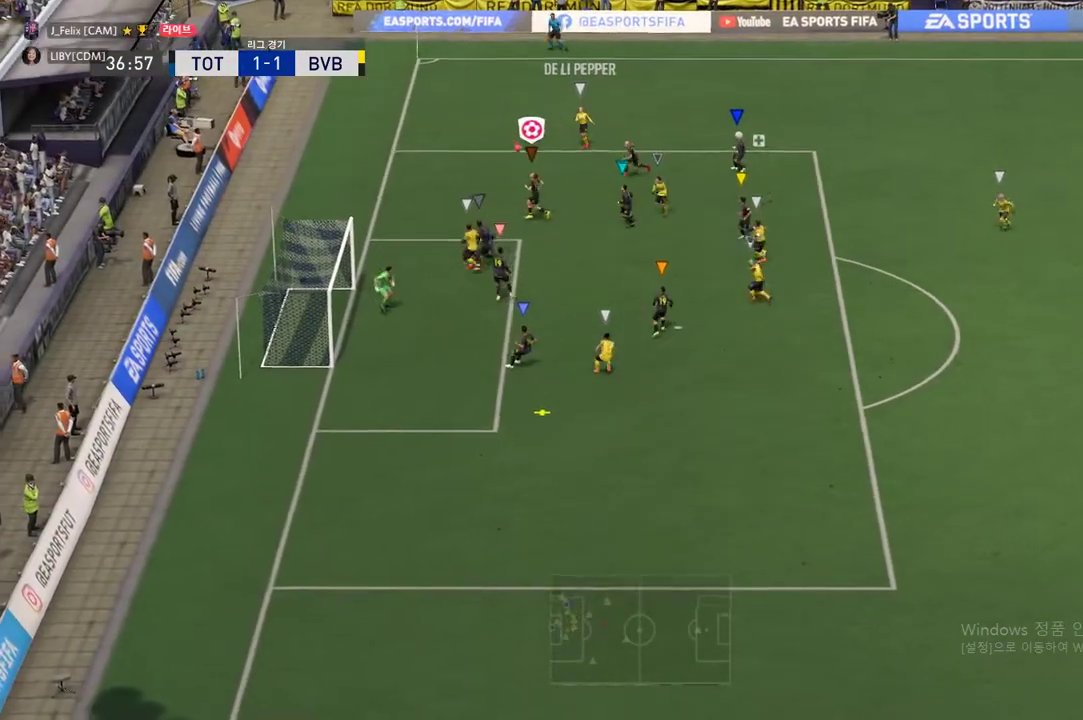
{"buttons": [], "left_stick": "down", "events": [[83, "left_stick", "down"]]}
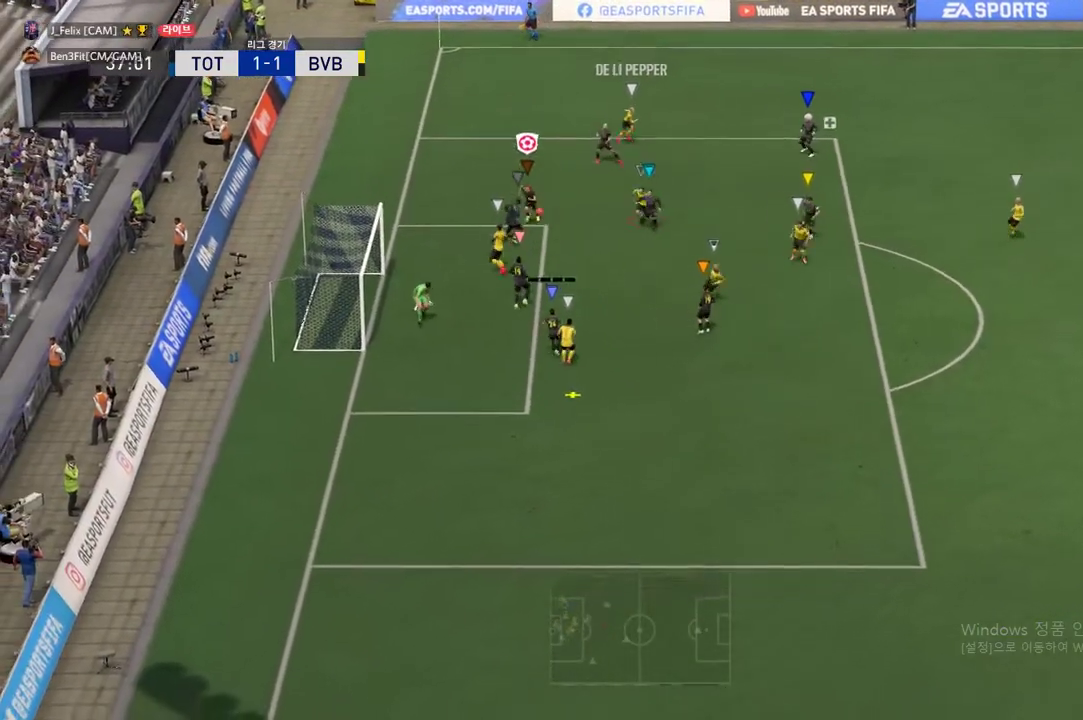
{"buttons": ["L2"], "left_stick": "center", "events": [[150, "left_stick", "center"], [251, "L2", "down"]]}